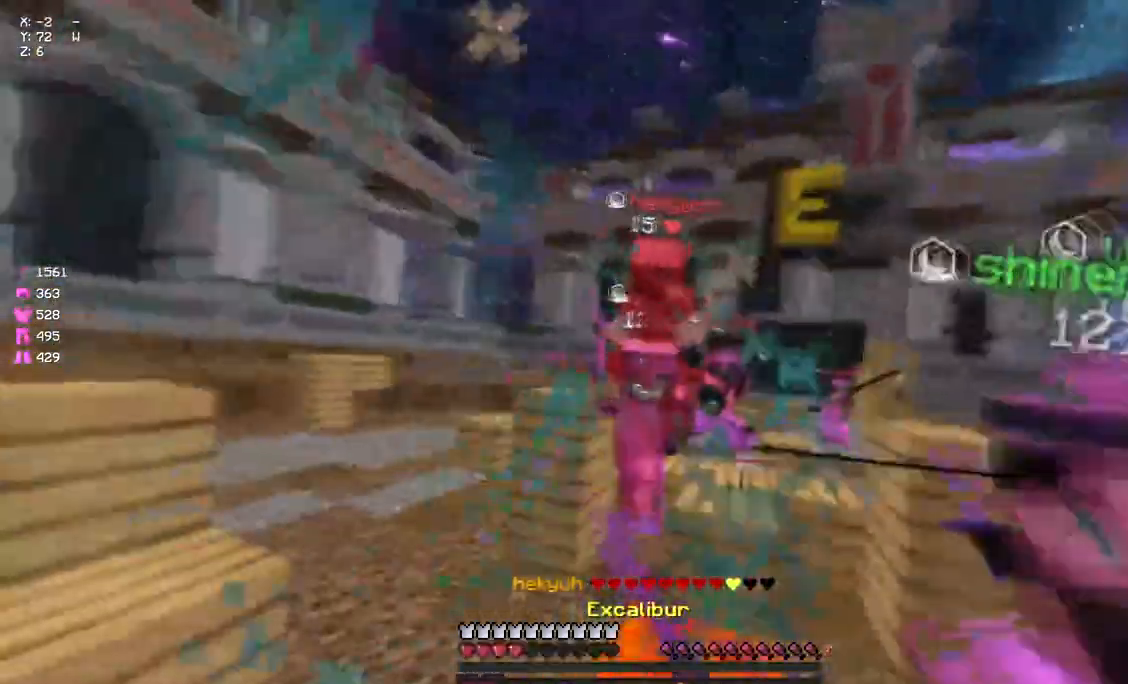
Gameplay with keyboard and mouse; each line is a JSON object with the keys and mouse buttons held at the frame after it. "events" lists presses ("down") and releases ("up") of "a", "d", "s", "space", "w", "mouse_left" and "mouse_right" between this image and that frame as [ms after this image, input, new state], when the widget could be followed in between. "mouse_left", "mouse_right" = the "left", "right" buttons of the "mouse" list. No other keys are recorded. Fast repeated clicks can show as one long hold. Mouse movement is not recorded.
{"keys": [], "mouse": ["right"], "events": [[17, "mouse_left", "up"], [67, "a", "up"], [67, "mouse_left", "down"], [67, "mouse_right", "down"], [133, "mouse_left", "up"], [133, "mouse_right", "up"], [183, "mouse_left", "down"], [300, "mouse_left", "up"], [350, "w", "up"], [450, "mouse_right", "down"]]}
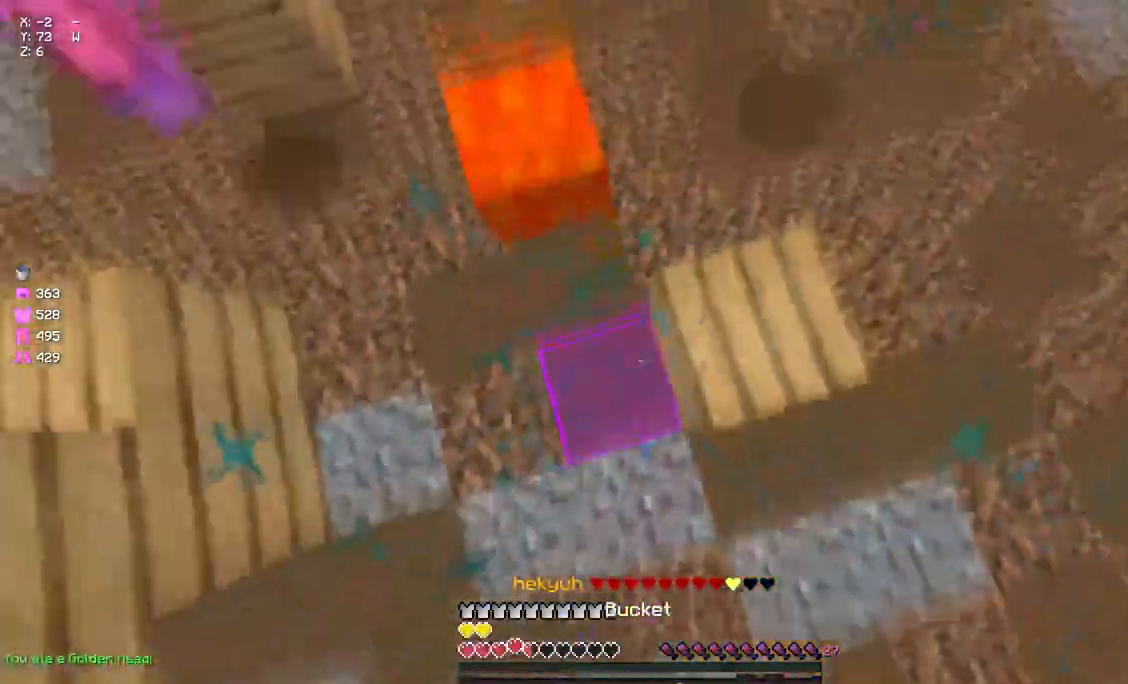
{"keys": [], "mouse": ["left"], "events": [[17, "mouse_right", "up"], [67, "w", "down"], [217, "w", "up"], [383, "w", "down"], [450, "a", "down"], [450, "w", "up"], [500, "a", "up"], [500, "mouse_left", "down"]]}
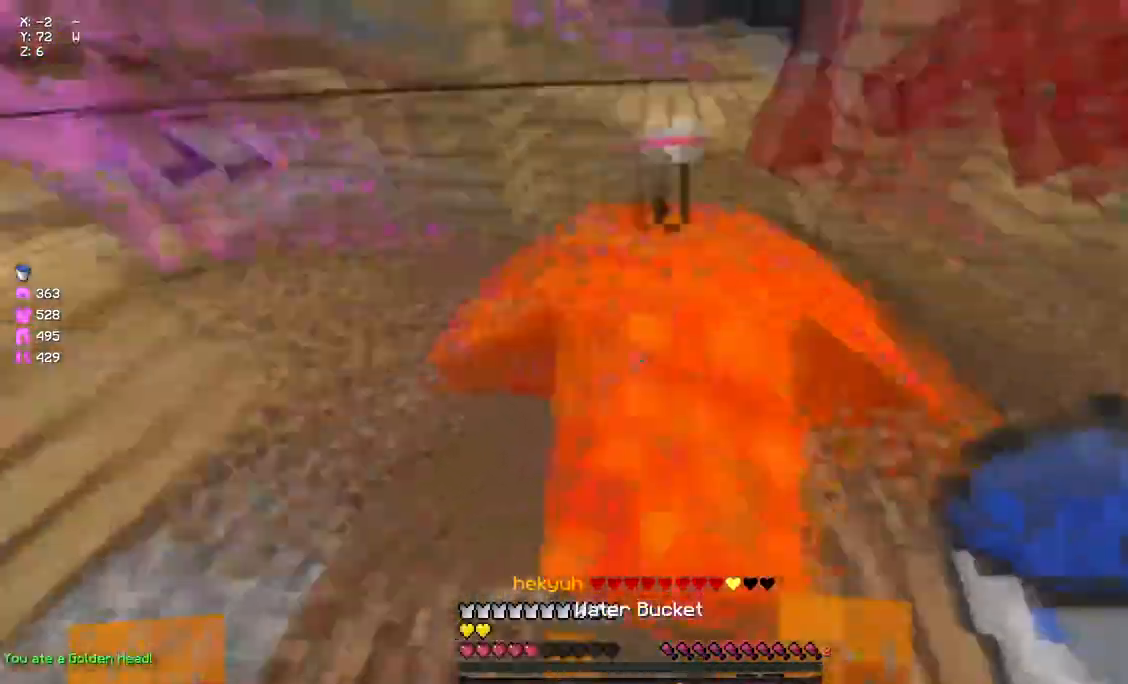
{"keys": ["d", "w"], "mouse": [], "events": [[50, "mouse_left", "up"], [50, "s", "down"], [100, "d", "down"], [167, "mouse_left", "down"], [217, "s", "up"], [267, "mouse_left", "up"], [267, "w", "down"], [333, "mouse_left", "down"], [383, "mouse_left", "up"]]}
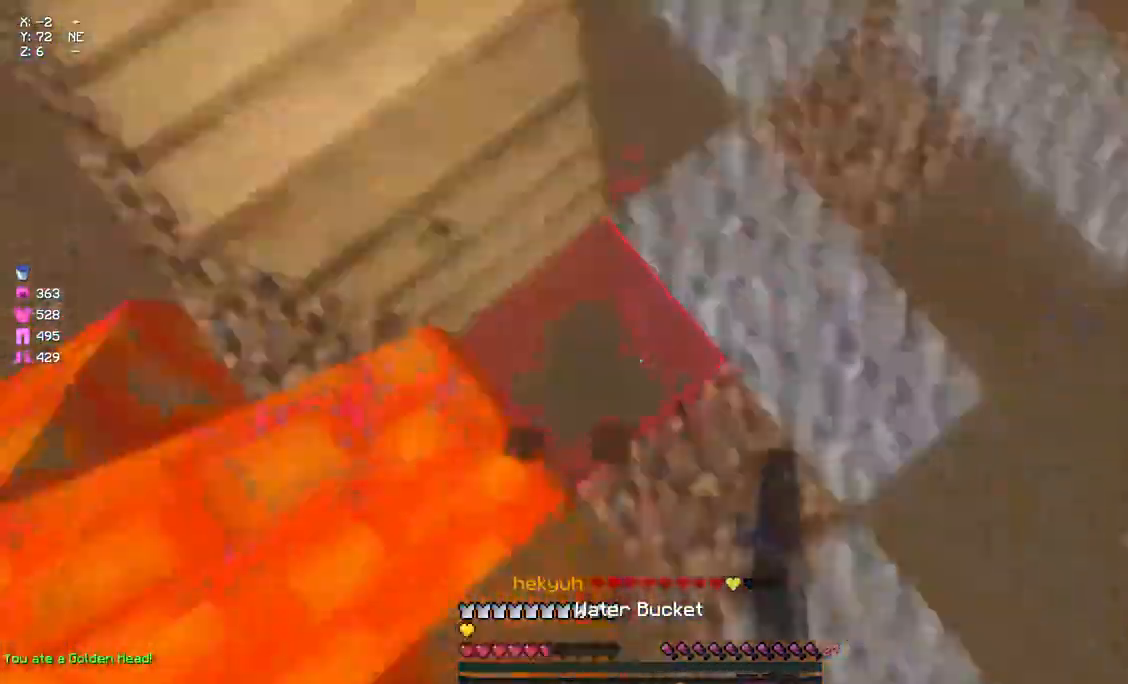
{"keys": ["d"], "mouse": [], "events": [[50, "d", "up"], [50, "mouse_right", "down"], [100, "mouse_right", "up"], [267, "d", "down"], [317, "d", "up"], [367, "d", "down"], [433, "w", "up"]]}
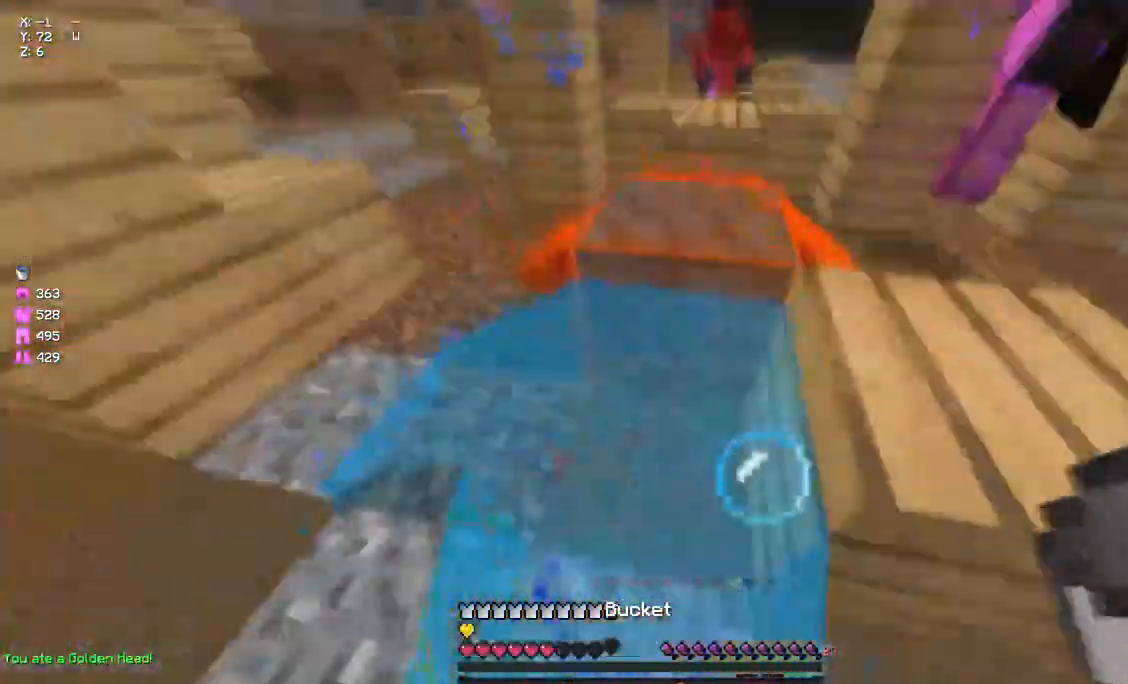
{"keys": ["a", "s"], "mouse": ["left"], "events": [[33, "mouse_right", "down"], [33, "s", "down"], [83, "d", "up"], [150, "mouse_right", "up"], [300, "mouse_left", "down"], [350, "a", "down"]]}
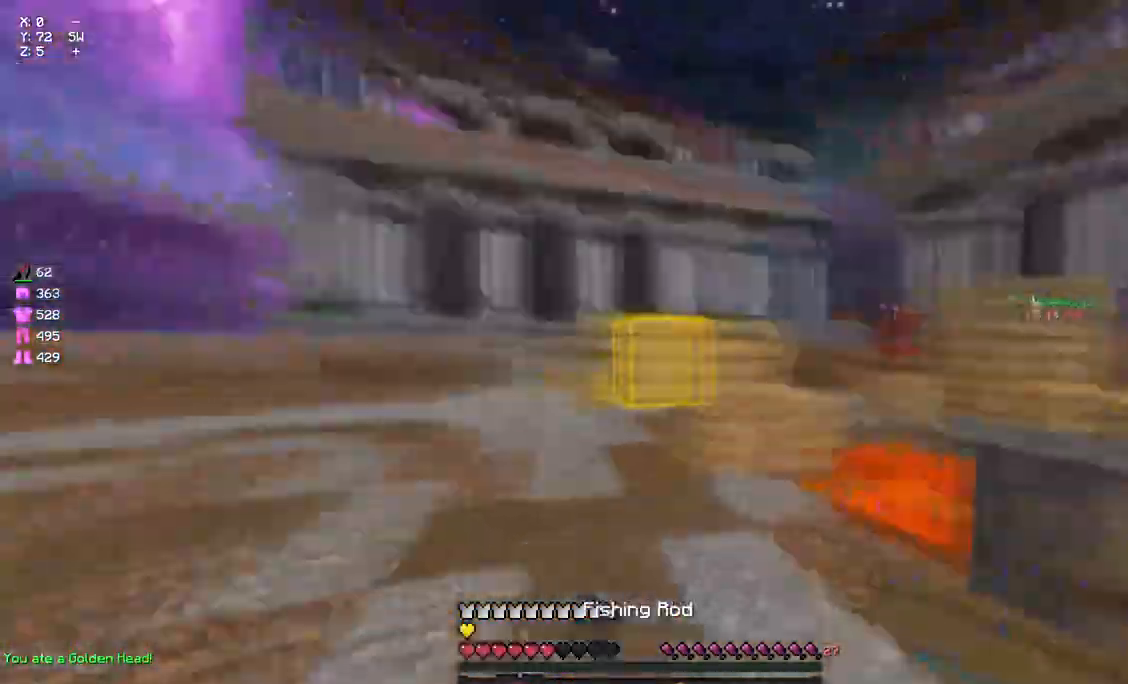
{"keys": ["a", "s"], "mouse": [], "events": [[17, "mouse_left", "up"], [83, "s", "up"], [183, "w", "down"], [350, "mouse_left", "down"], [350, "space", "down"], [450, "space", "up"], [450, "w", "up"], [500, "mouse_left", "up"], [500, "s", "down"]]}
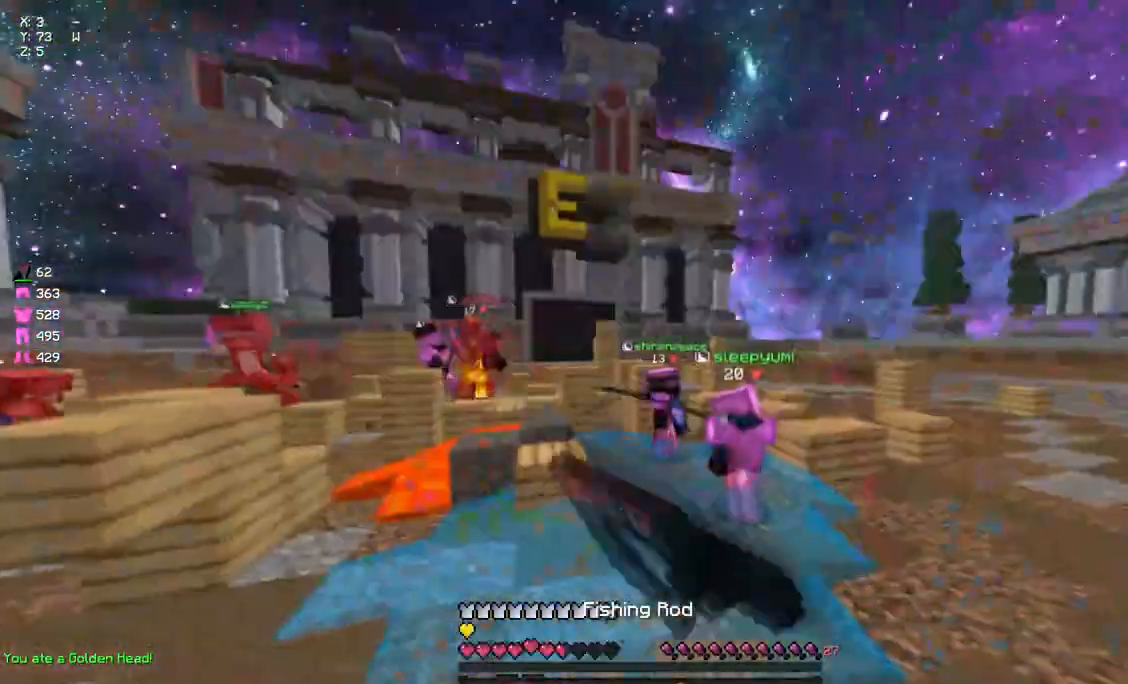
{"keys": ["a", "w"], "mouse": ["left"], "events": [[67, "mouse_left", "down"], [117, "s", "up"], [333, "w", "down"]]}
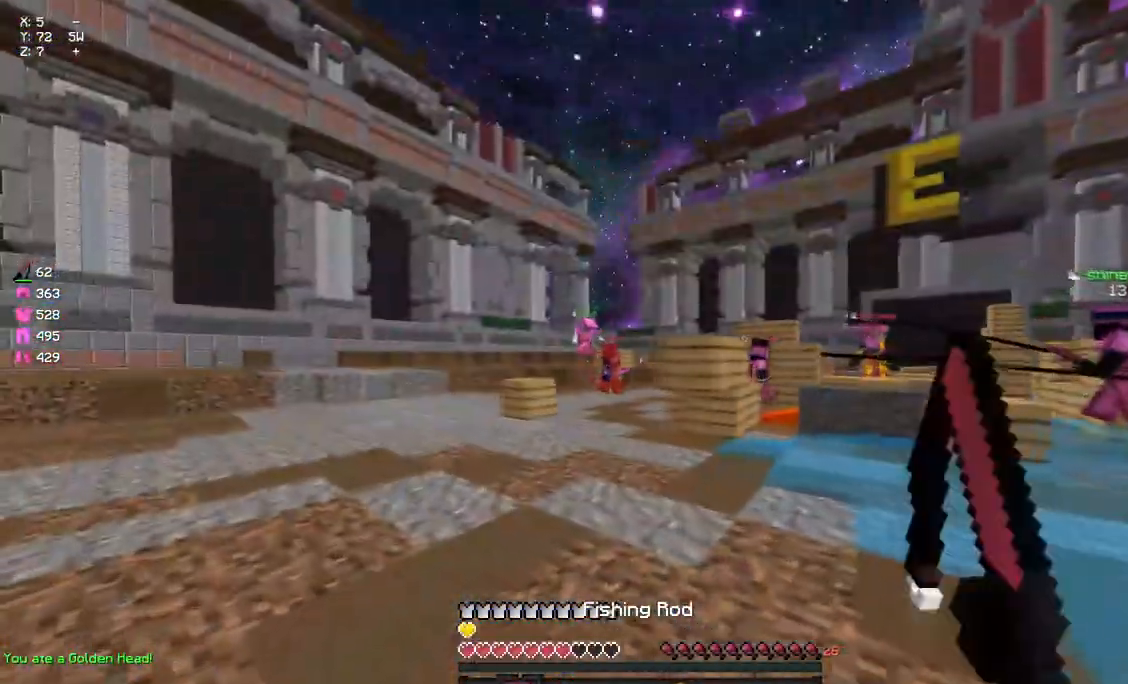
{"keys": ["a", "space", "w"], "mouse": ["left"], "events": [[317, "mouse_left", "up"], [317, "space", "down"], [417, "mouse_left", "down"]]}
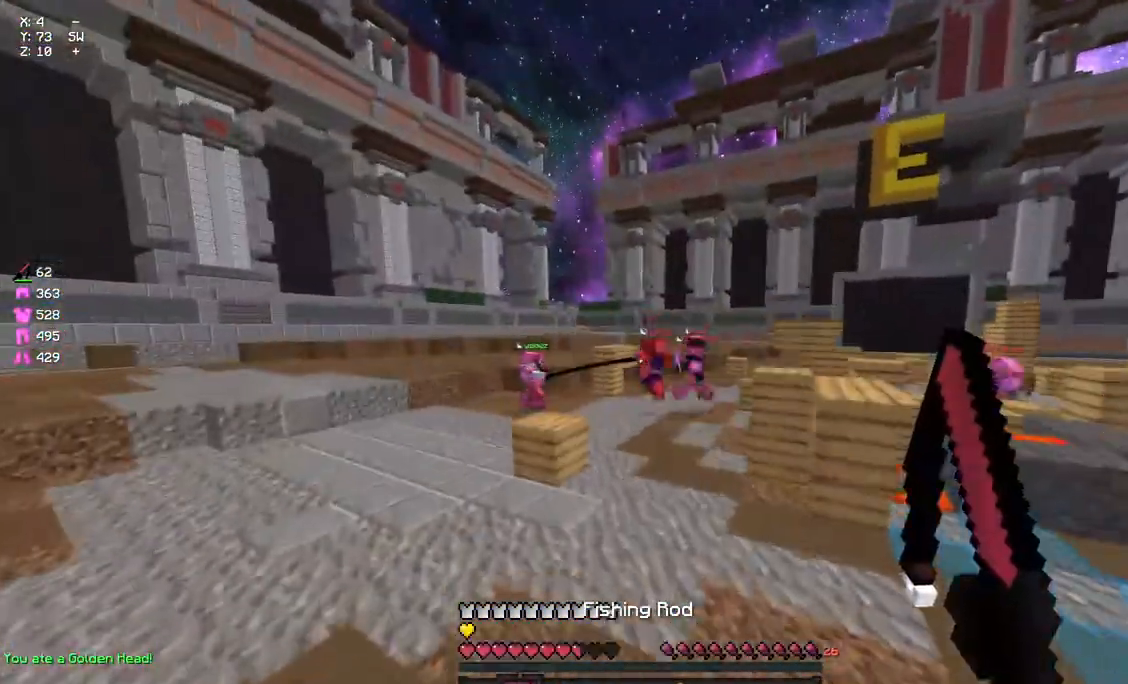
{"keys": ["a", "space", "w"], "mouse": ["left"], "events": [[83, "space", "up"], [300, "mouse_left", "up"], [400, "mouse_left", "down"], [400, "space", "down"]]}
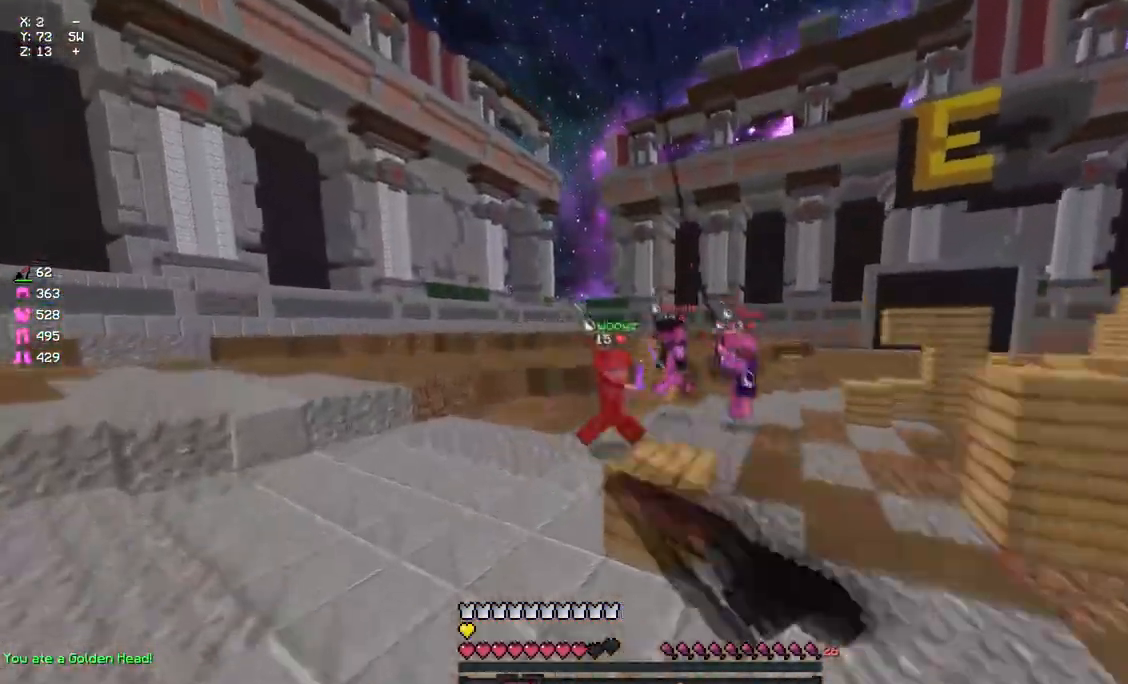
{"keys": ["d", "w"], "mouse": [], "events": [[67, "mouse_left", "up"], [117, "a", "up"], [117, "mouse_left", "down"], [117, "space", "up"], [167, "a", "down"], [283, "mouse_left", "up"], [400, "mouse_right", "down"], [450, "a", "up"], [450, "d", "down"], [500, "mouse_right", "up"]]}
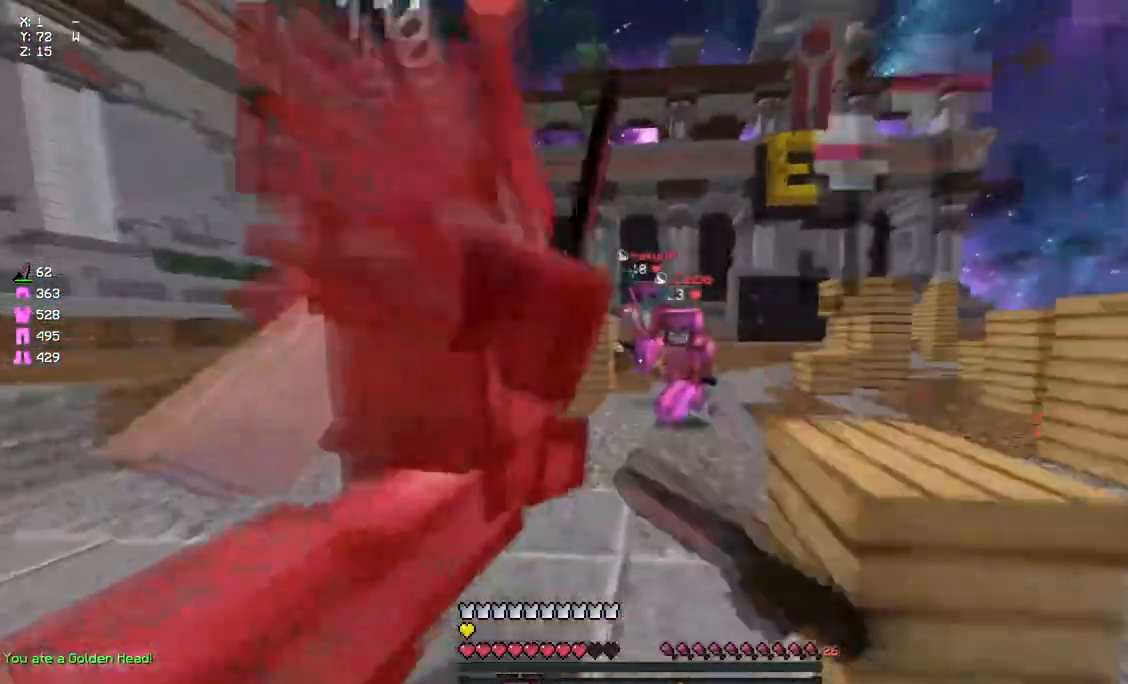
{"keys": ["a", "s"], "mouse": ["left"], "events": [[117, "mouse_left", "down"], [217, "d", "up"], [217, "mouse_left", "up"], [267, "a", "down"], [267, "mouse_left", "down"], [333, "mouse_left", "up"], [333, "w", "up"], [383, "mouse_left", "down"], [433, "s", "down"]]}
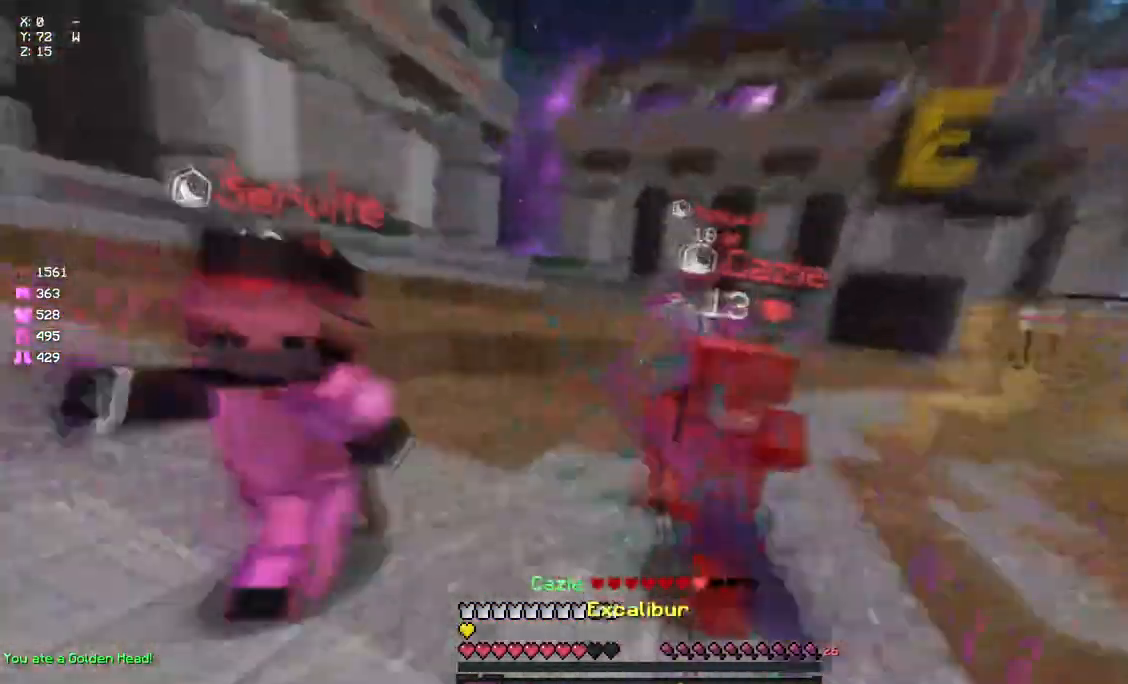
{"keys": ["a", "s"], "mouse": ["left"], "events": [[150, "s", "up"], [217, "mouse_left", "up"], [267, "mouse_left", "down"], [317, "mouse_left", "up"], [367, "mouse_left", "down"], [433, "mouse_left", "up"], [433, "s", "down"], [483, "mouse_left", "down"]]}
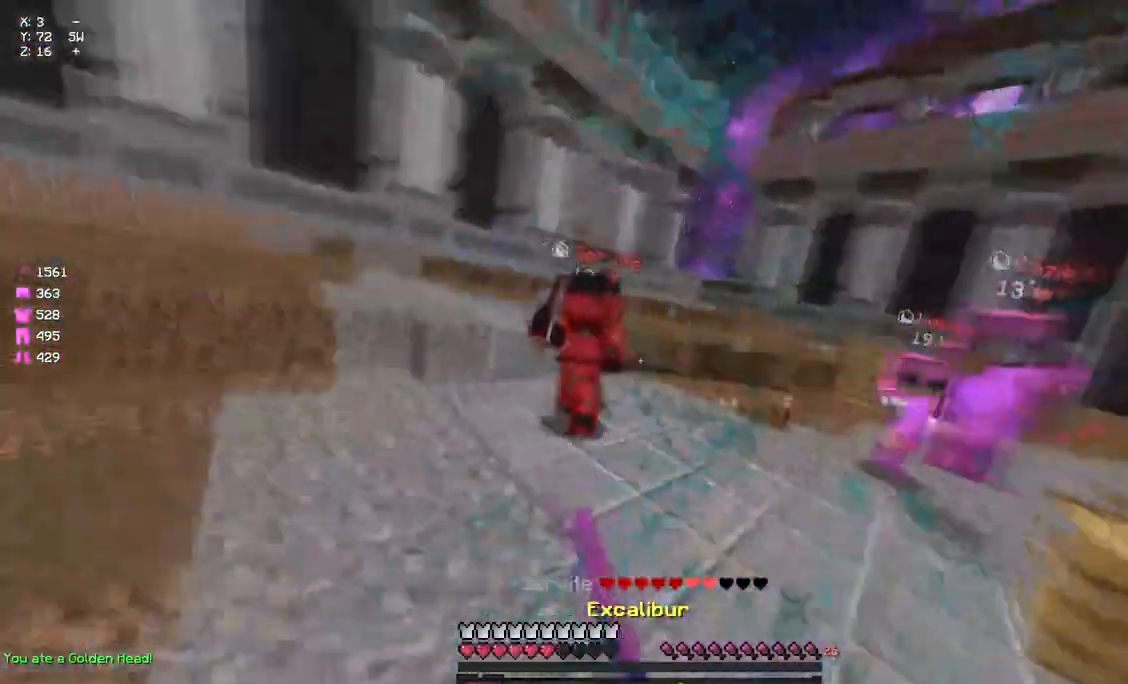
{"keys": ["d"], "mouse": ["right"], "events": [[33, "mouse_left", "up"], [150, "a", "up"], [150, "mouse_right", "down"], [267, "d", "down"], [267, "mouse_right", "up"], [417, "mouse_right", "down"], [417, "s", "up"]]}
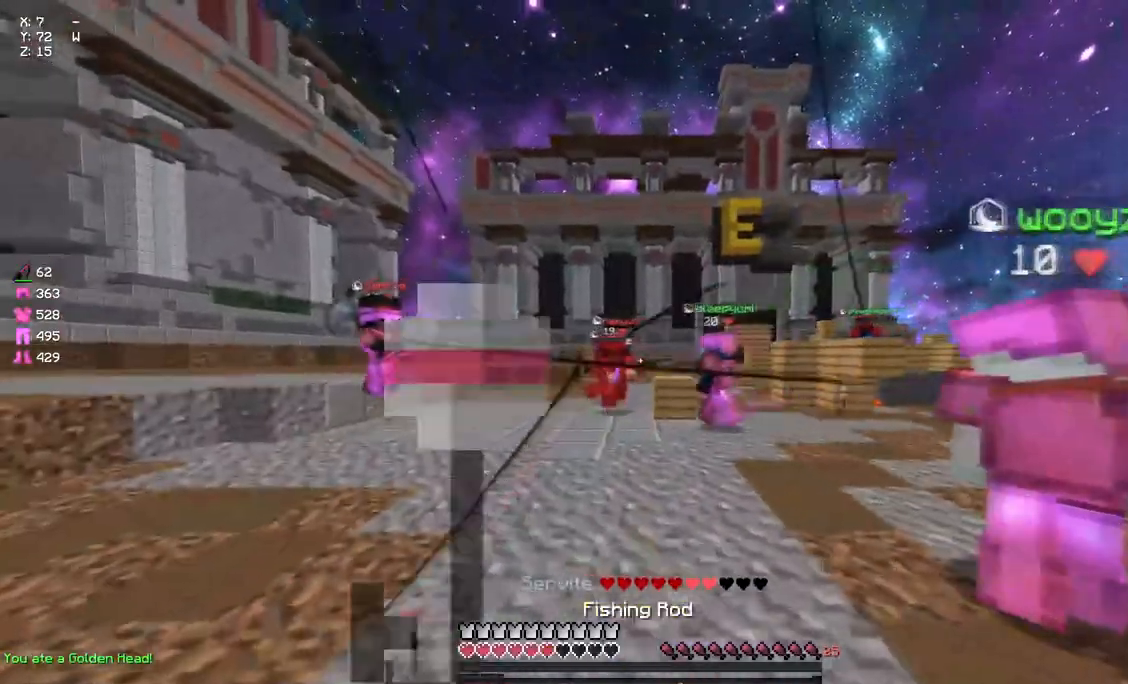
{"keys": ["a"], "mouse": ["right"], "events": [[17, "mouse_right", "up"], [17, "w", "down"], [133, "mouse_right", "down"], [183, "a", "down"], [183, "d", "up"], [250, "mouse_right", "up"], [467, "mouse_right", "down"], [467, "w", "up"]]}
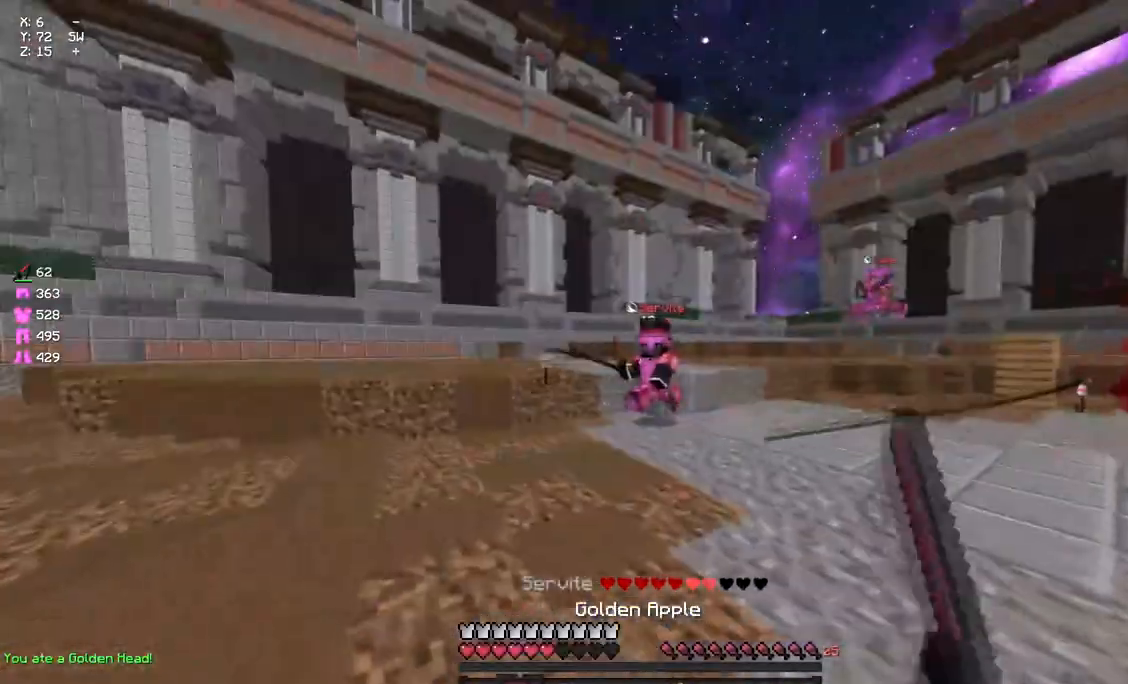
{"keys": ["a", "s"], "mouse": [], "events": [[17, "mouse_right", "up"], [233, "mouse_right", "down"], [300, "s", "down"], [350, "mouse_right", "up"]]}
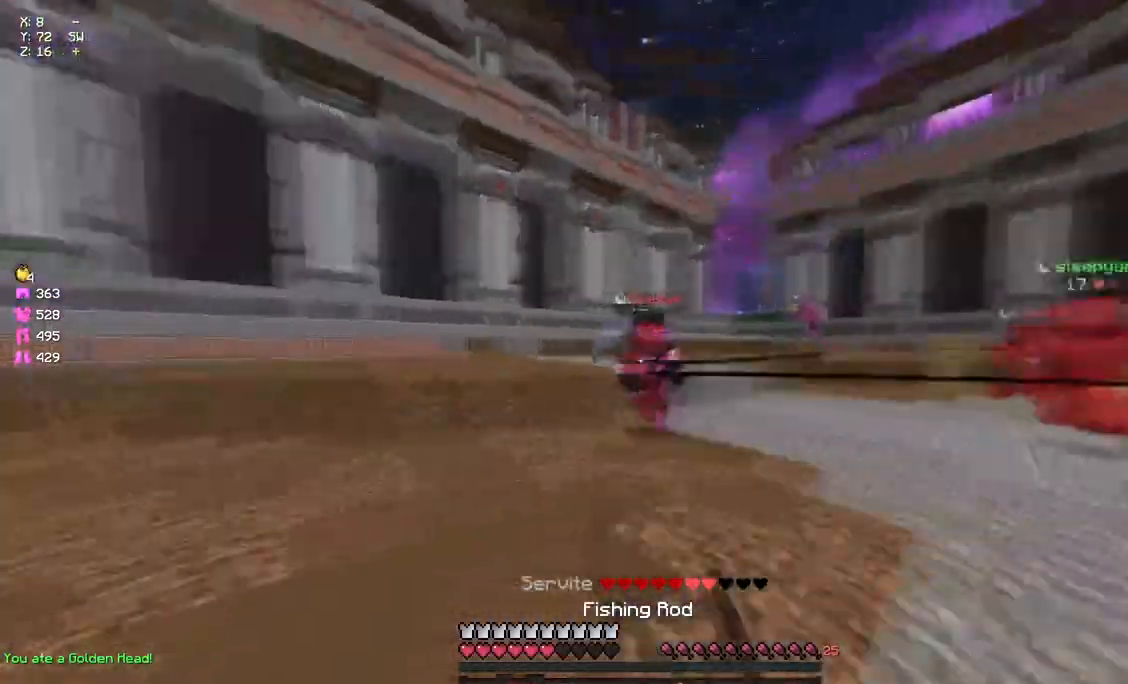
{"keys": ["a", "s"], "mouse": [], "events": [[67, "mouse_right", "down"], [167, "mouse_right", "up"], [333, "mouse_right", "down"], [383, "mouse_right", "up"]]}
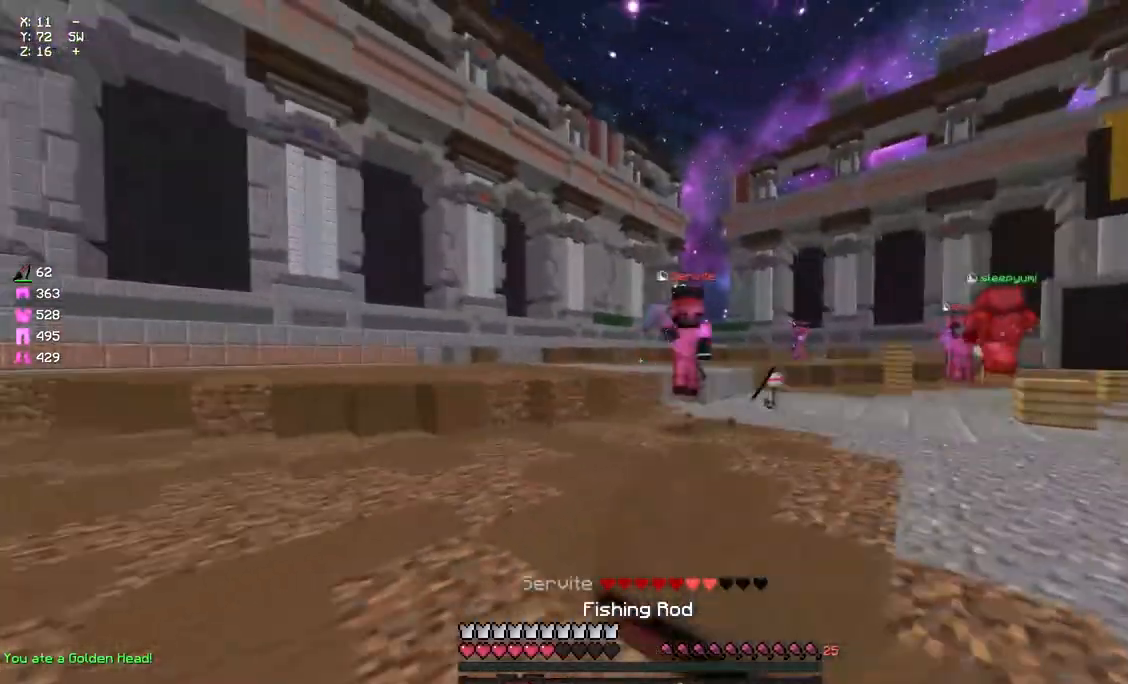
{"keys": ["d", "s"], "mouse": [], "events": [[317, "a", "up"], [483, "d", "down"]]}
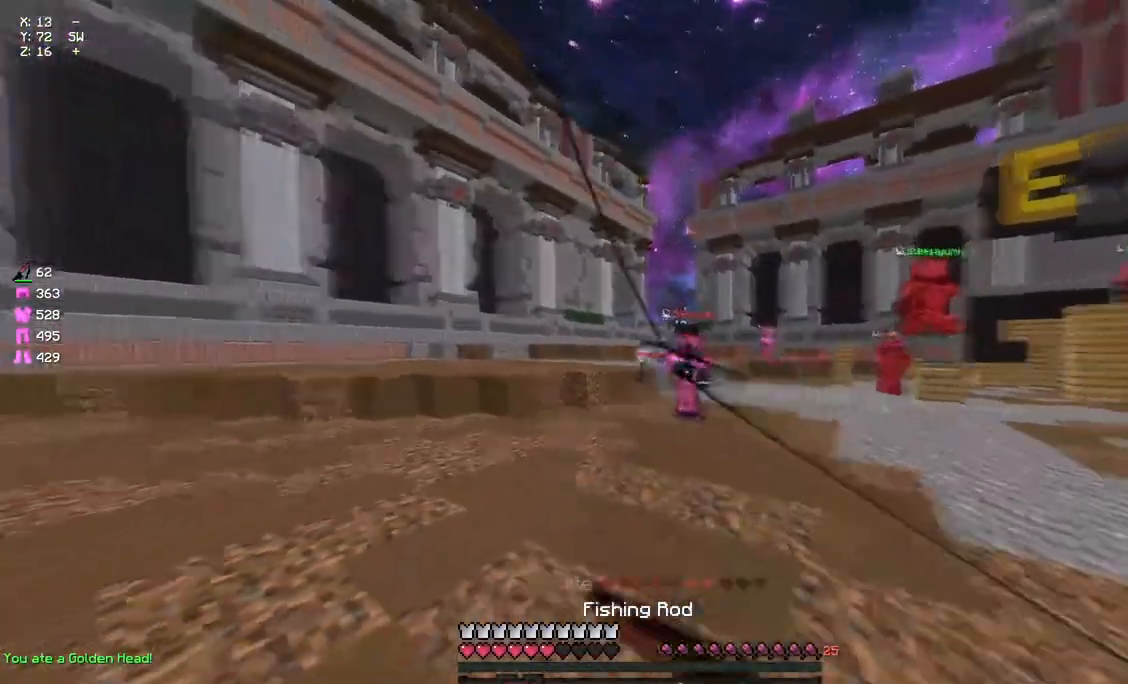
{"keys": ["s"], "mouse": ["right"], "events": [[17, "mouse_left", "down"], [100, "mouse_right", "down"], [200, "d", "up"], [250, "mouse_left", "up"], [250, "mouse_right", "up"], [350, "a", "down"], [417, "a", "up"], [417, "mouse_right", "down"]]}
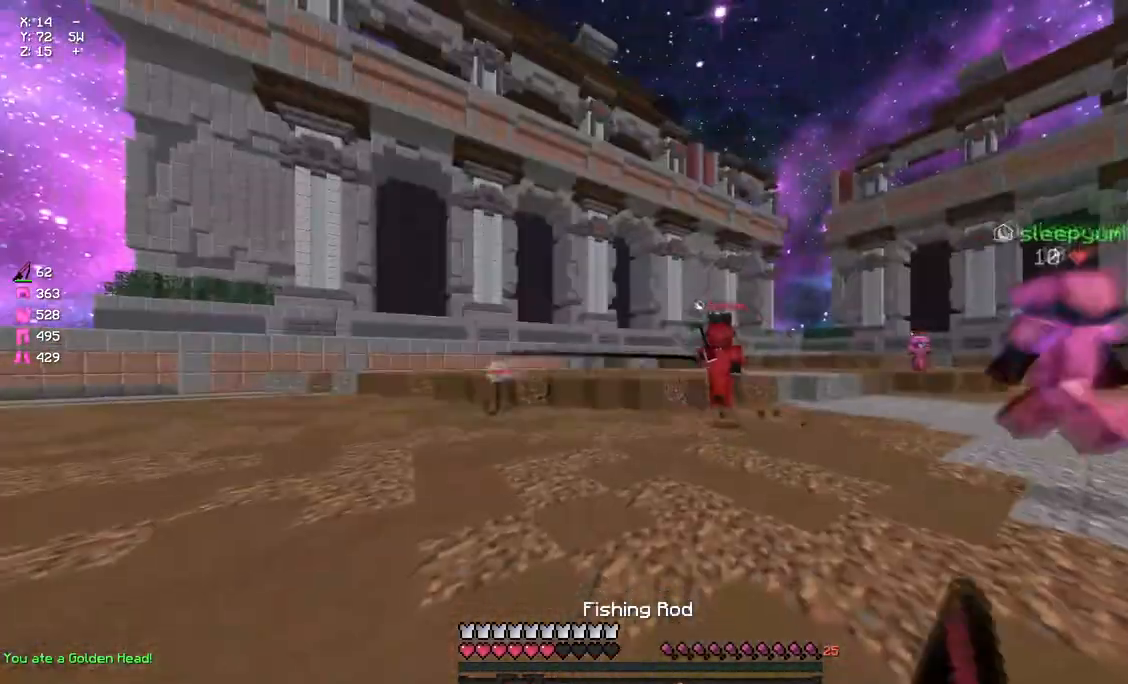
{"keys": ["d", "s"], "mouse": ["left", "right"], "events": [[17, "mouse_right", "up"], [67, "d", "down"], [67, "s", "up"], [183, "mouse_left", "down"], [183, "mouse_right", "down"], [183, "space", "down"], [283, "space", "up"], [350, "s", "down"]]}
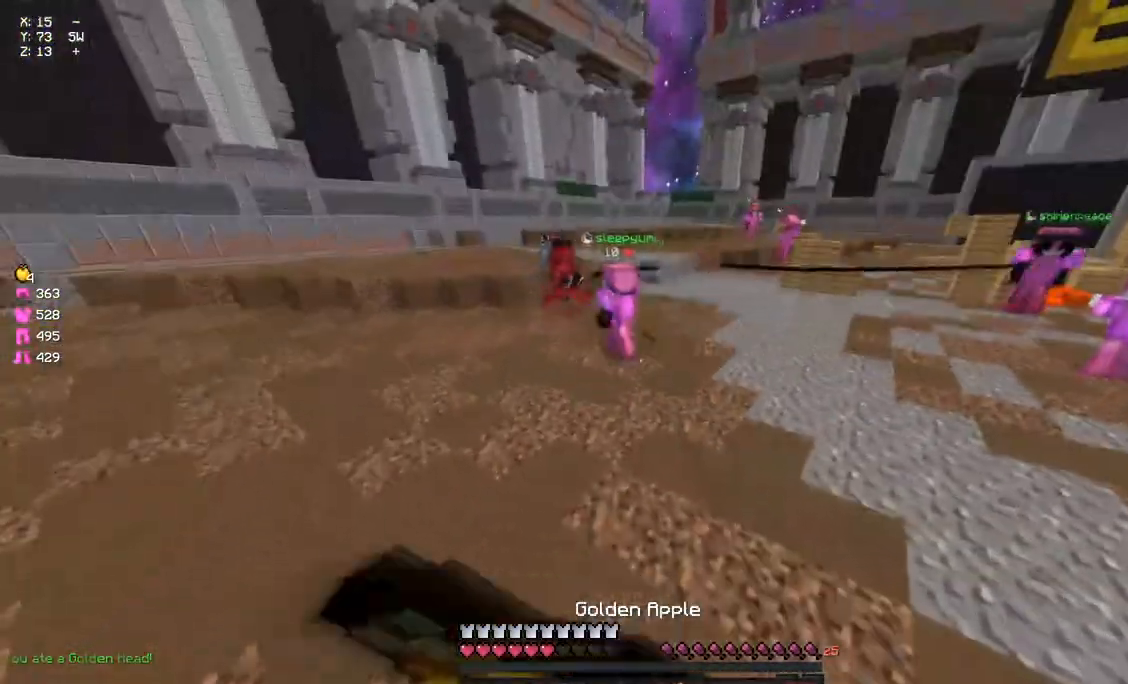
{"keys": ["a", "w"], "mouse": ["left", "right"], "events": [[167, "a", "down"], [333, "s", "up"], [383, "d", "up"], [433, "w", "down"]]}
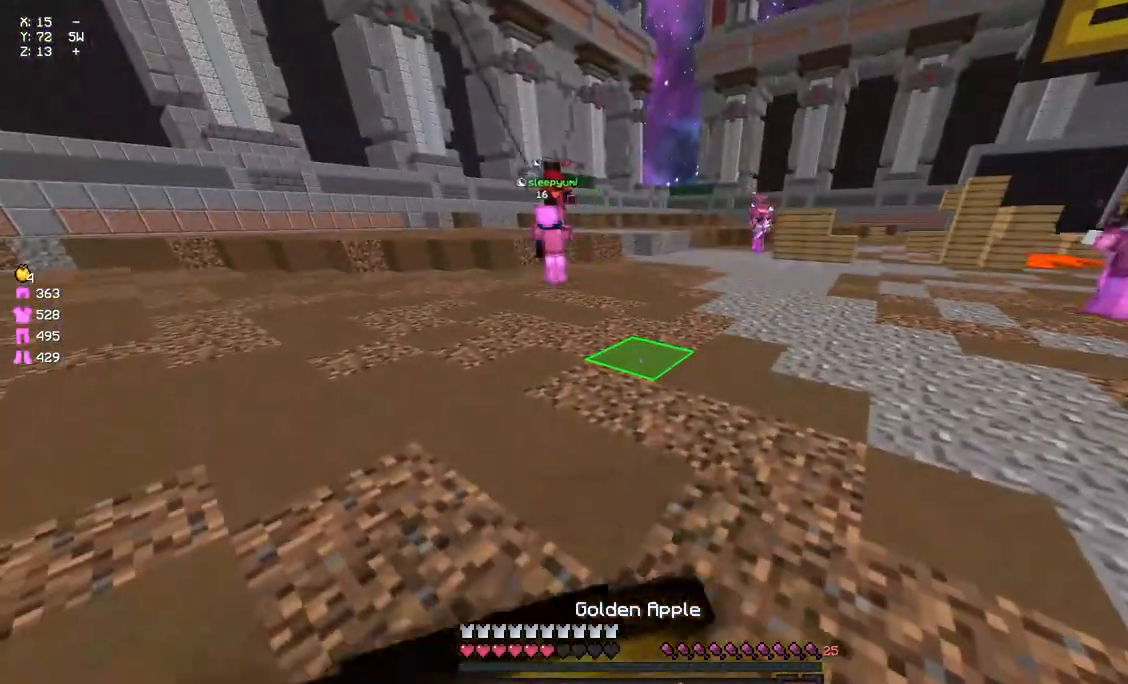
{"keys": ["a", "d", "w"], "mouse": ["left", "right"], "events": [[367, "d", "down"]]}
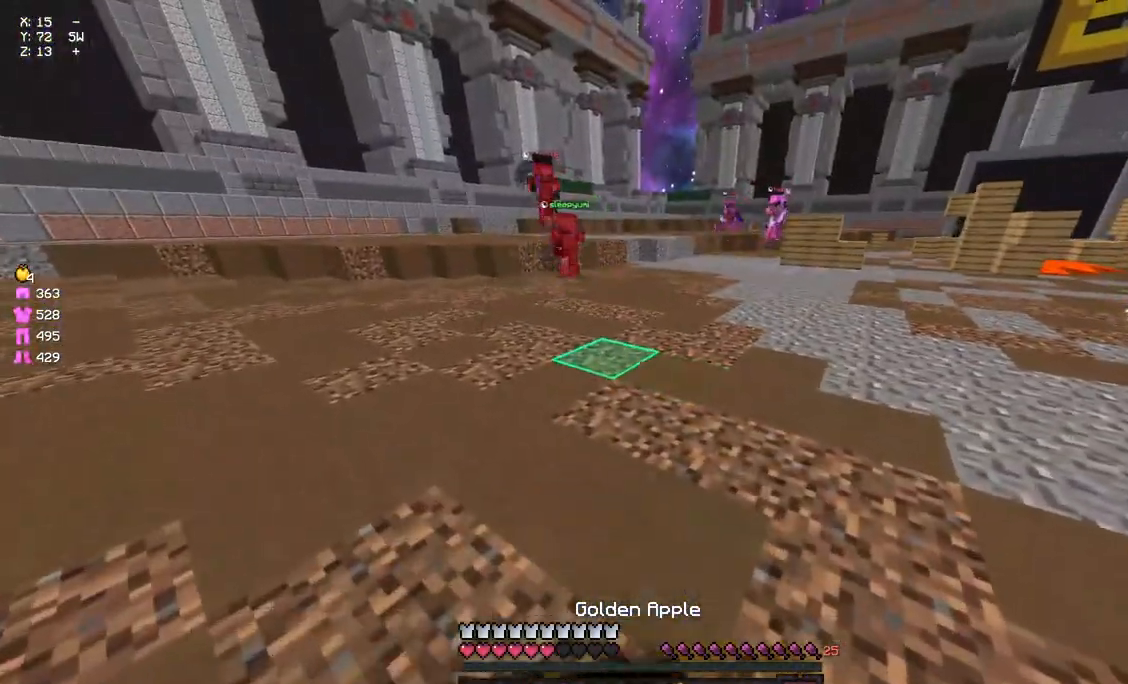
{"keys": ["w"], "mouse": ["left", "right"], "events": [[350, "a", "up"], [417, "d", "up"]]}
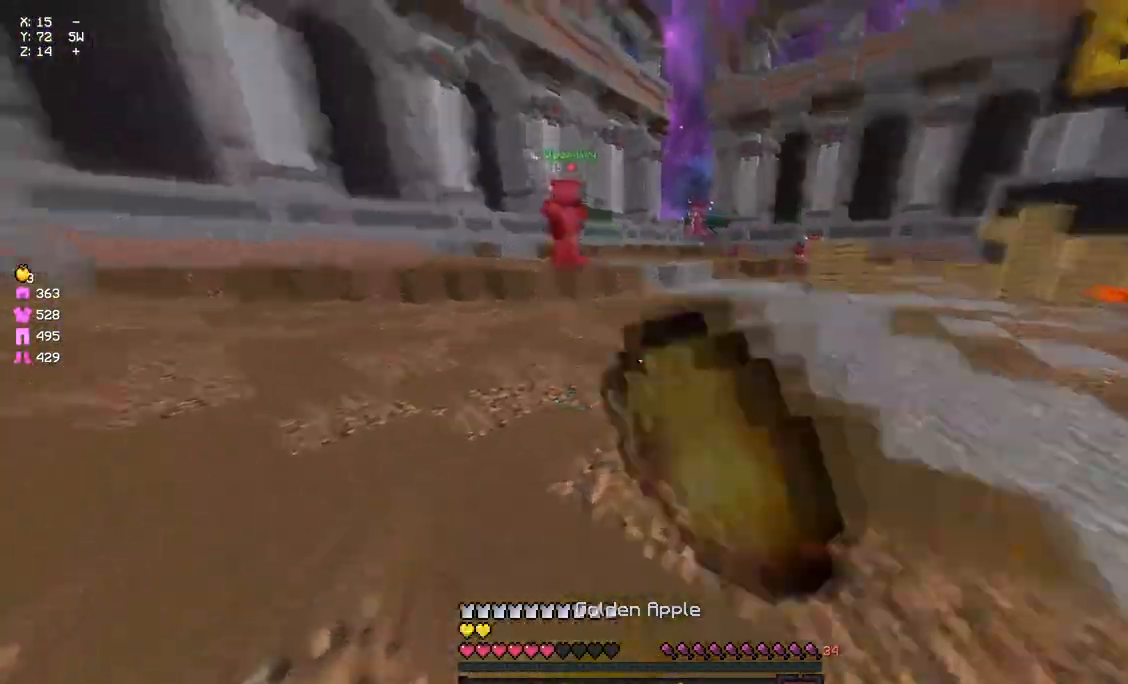
{"keys": ["a", "w"], "mouse": ["left"], "events": [[17, "mouse_left", "up"], [17, "mouse_right", "up"], [67, "a", "down"], [133, "space", "down"], [233, "mouse_left", "down"], [283, "space", "up"]]}
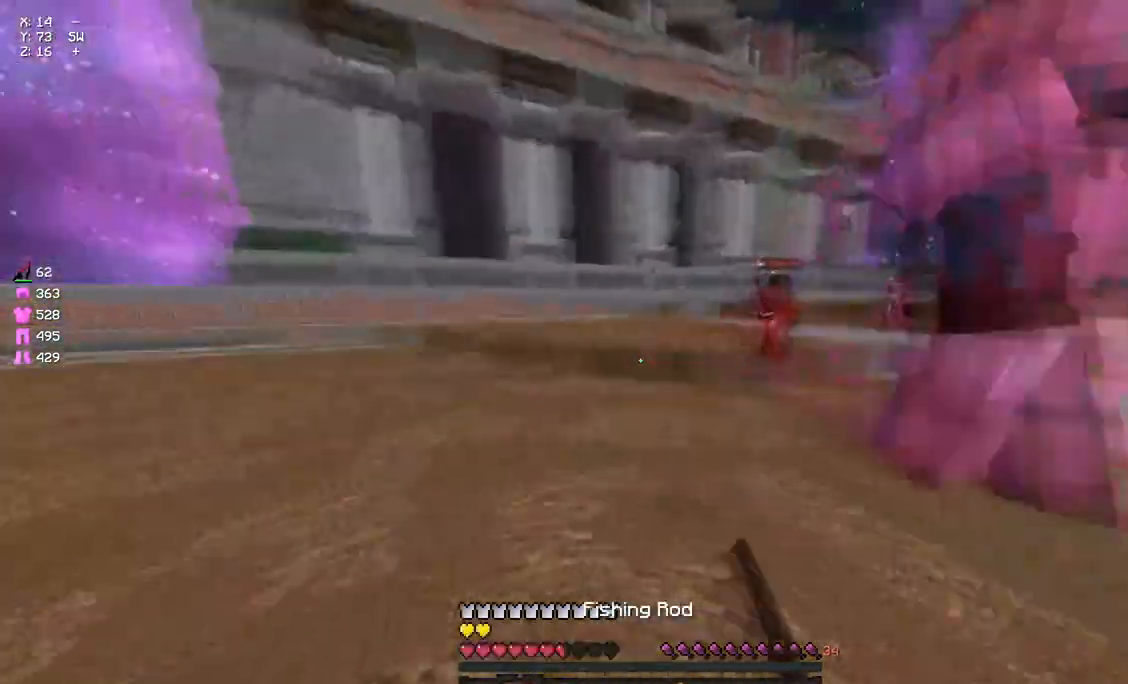
{"keys": ["d"], "mouse": [], "events": [[67, "mouse_left", "up"], [117, "mouse_left", "down"], [233, "mouse_left", "up"], [283, "w", "up"], [400, "mouse_right", "down"], [400, "s", "down"], [450, "a", "up"], [450, "d", "down"], [500, "mouse_right", "up"], [500, "s", "up"]]}
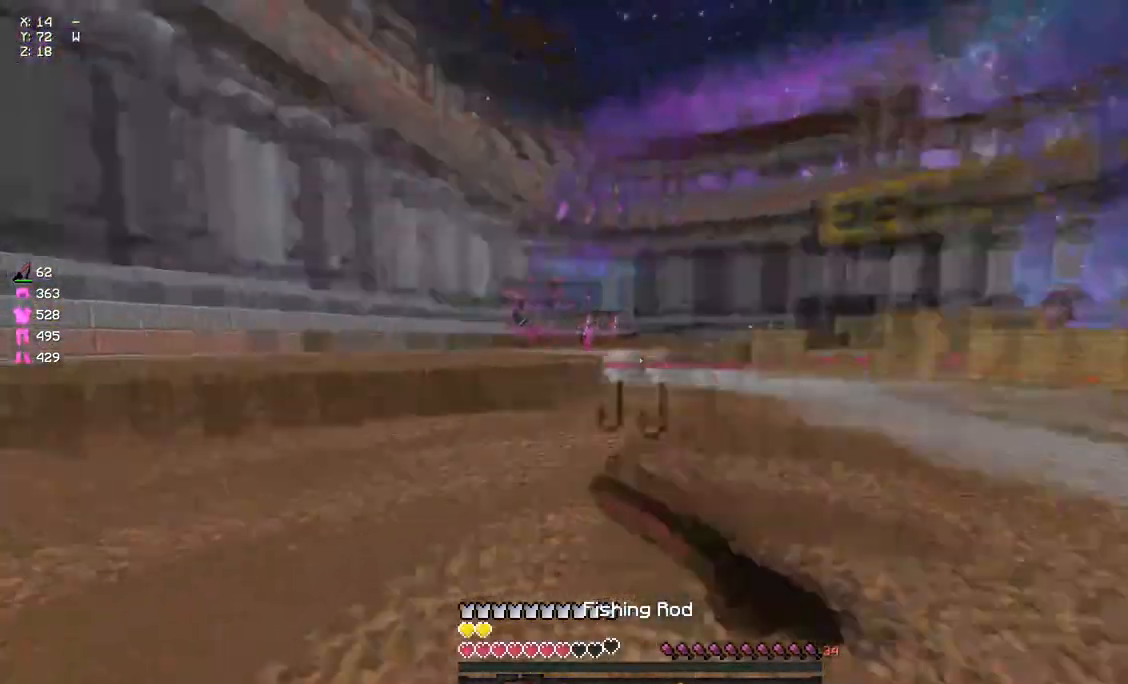
{"keys": ["w"], "mouse": ["left", "right"], "events": [[117, "w", "down"], [217, "d", "up"], [283, "space", "down"], [333, "mouse_left", "down"], [333, "mouse_right", "down"], [383, "space", "up"]]}
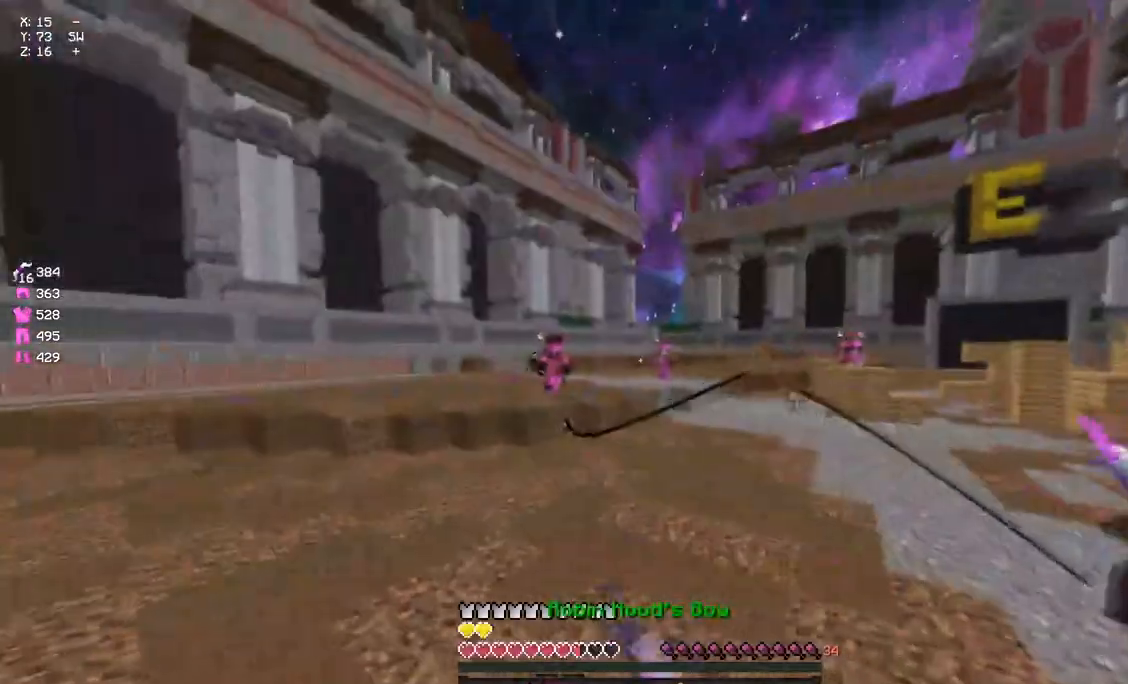
{"keys": ["a", "w"], "mouse": ["right"], "events": [[50, "mouse_left", "up"], [100, "a", "down"]]}
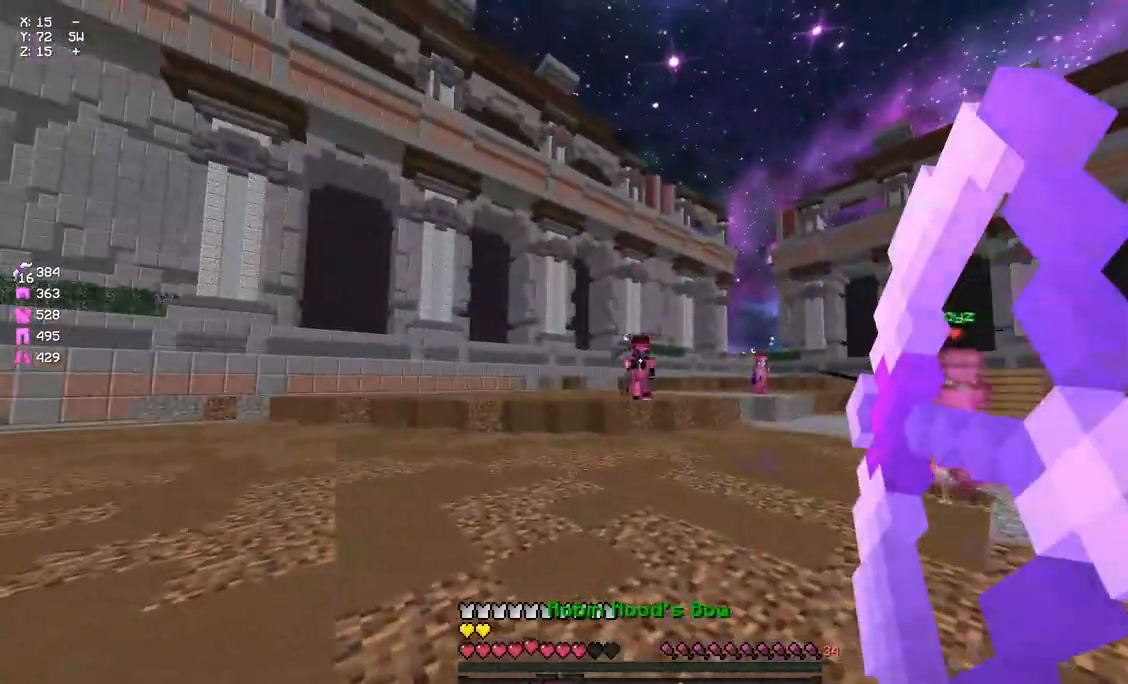
{"keys": ["a", "w"], "mouse": ["right"], "events": [[83, "d", "down"], [133, "a", "up"], [300, "a", "down"], [367, "d", "up"]]}
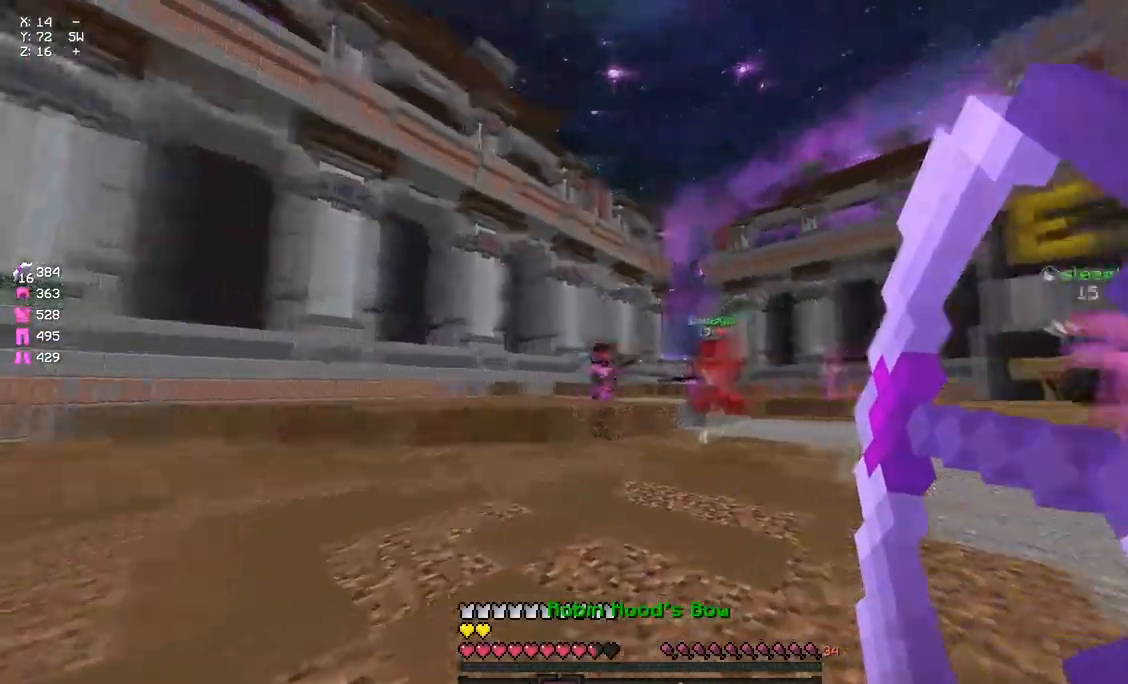
{"keys": ["a", "w"], "mouse": ["right"], "events": [[33, "a", "up"], [33, "d", "down"], [83, "mouse_right", "up"], [183, "d", "up"], [183, "mouse_right", "down"], [183, "w", "up"], [283, "a", "down"], [333, "w", "down"]]}
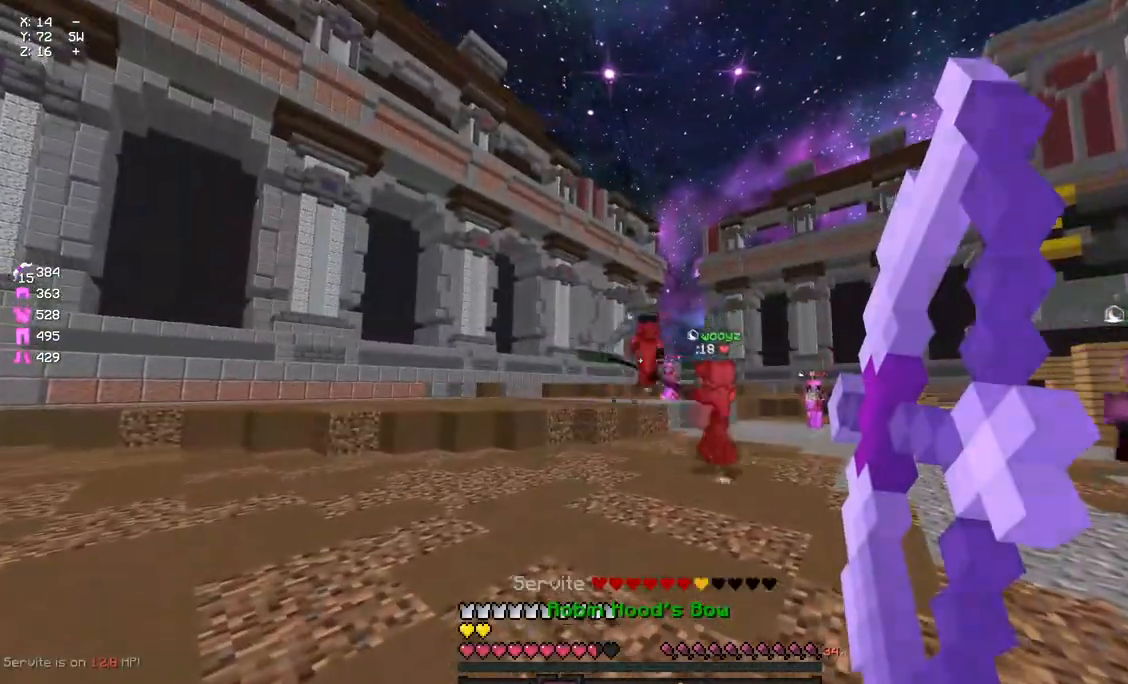
{"keys": ["a", "space", "w"], "mouse": [], "events": [[433, "mouse_right", "up"], [500, "space", "down"]]}
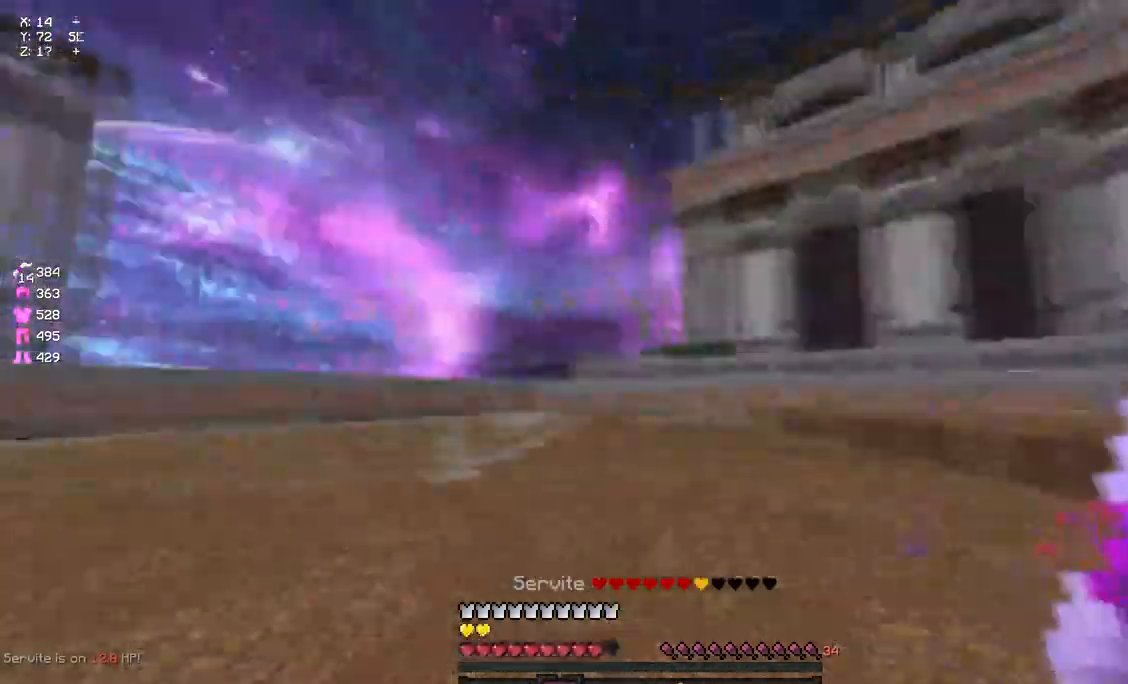
{"keys": ["a", "s"], "mouse": ["right"], "events": [[50, "mouse_right", "down"], [50, "space", "up"], [50, "w", "up"], [383, "s", "down"]]}